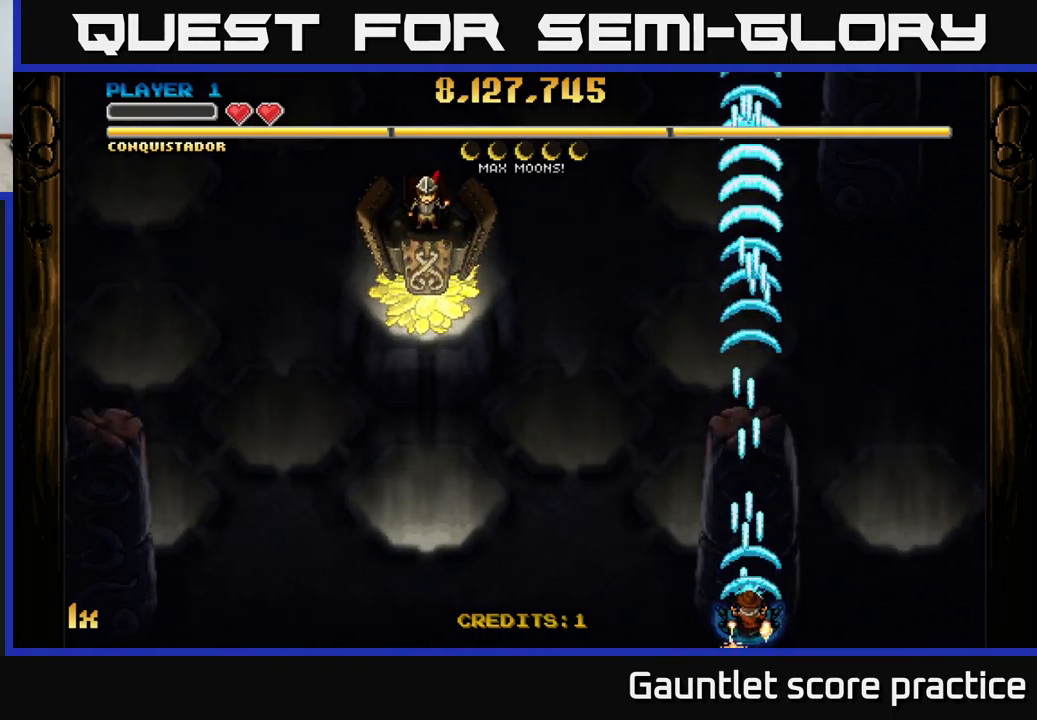
Gameplay with a controller (Xbox layout); each line is a JSON object with the inputs held at the frame after it. "events" lists button and stick changes between this image and that frame as [ms after this image, input, new state], when the widget could be followed in between. Not read: right_stick.
{"buttons": ["A"], "left_stick": "center", "events": []}
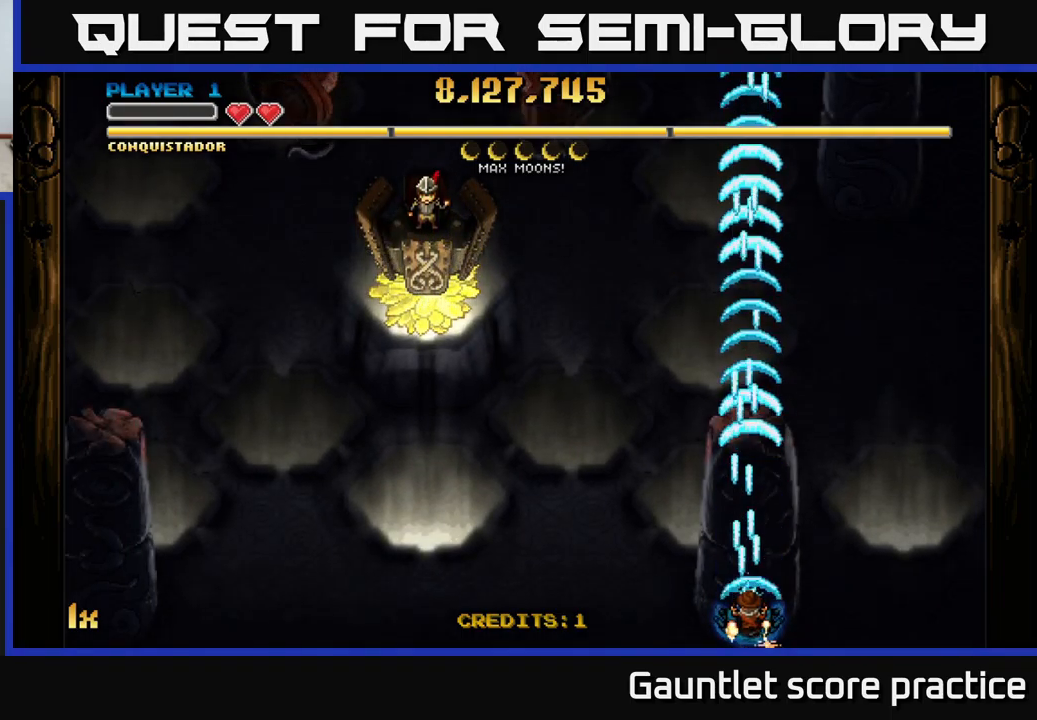
{"buttons": ["A"], "left_stick": "center", "events": []}
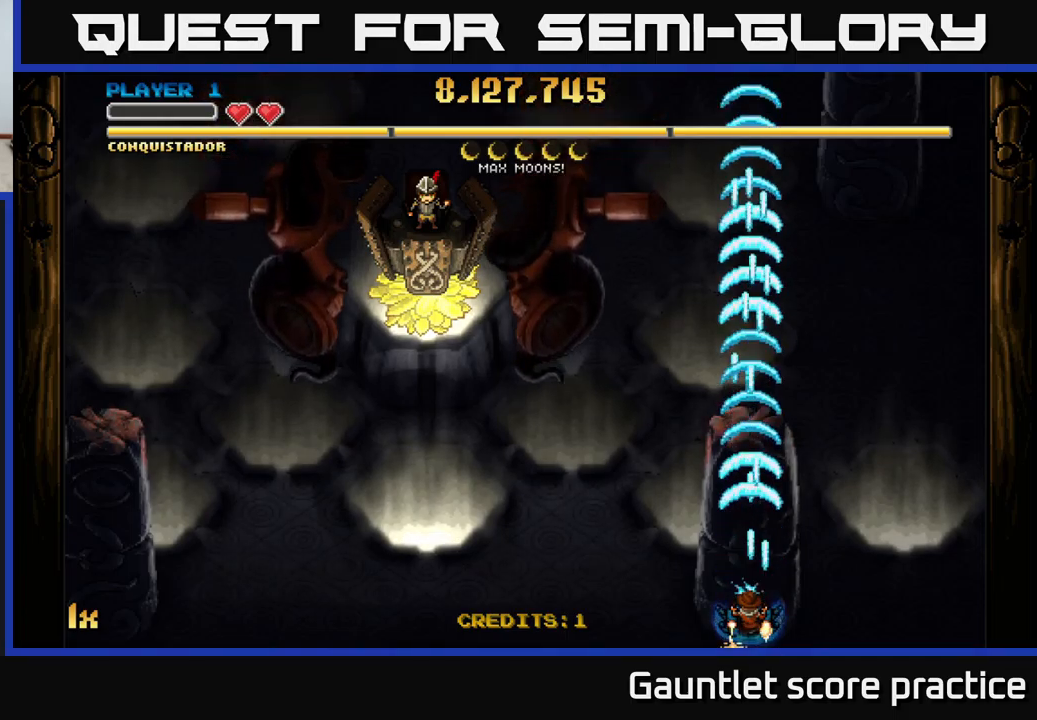
{"buttons": ["A"], "left_stick": "center", "events": []}
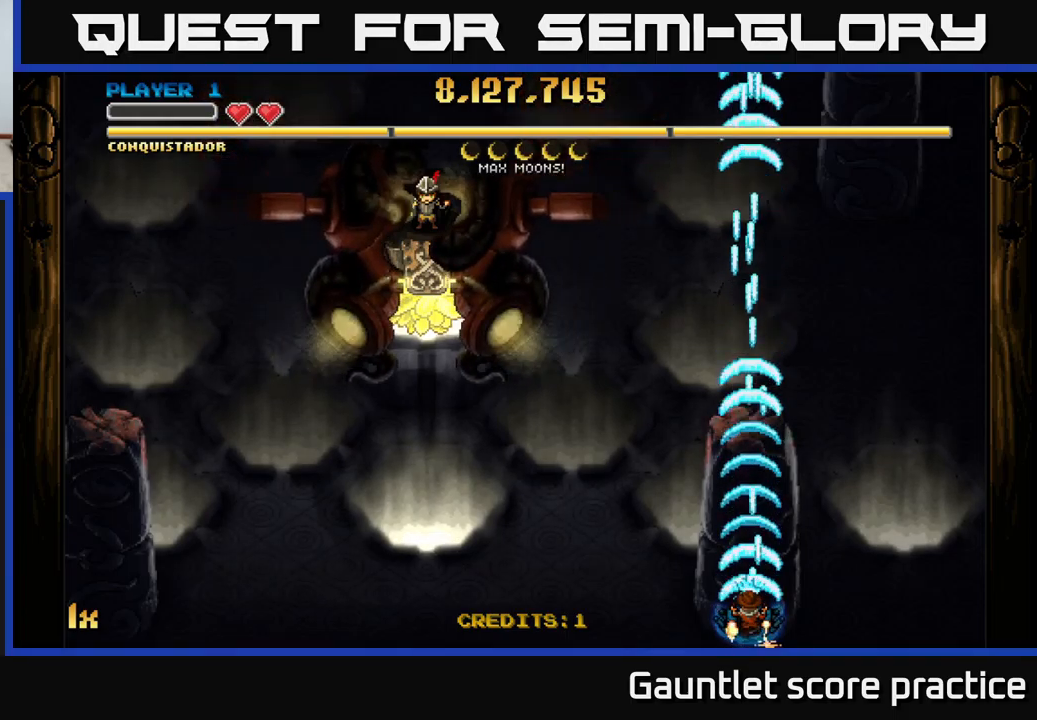
{"buttons": ["A", "X"], "left_stick": "up", "events": [[367, "left_stick", "up"], [417, "X", "down"]]}
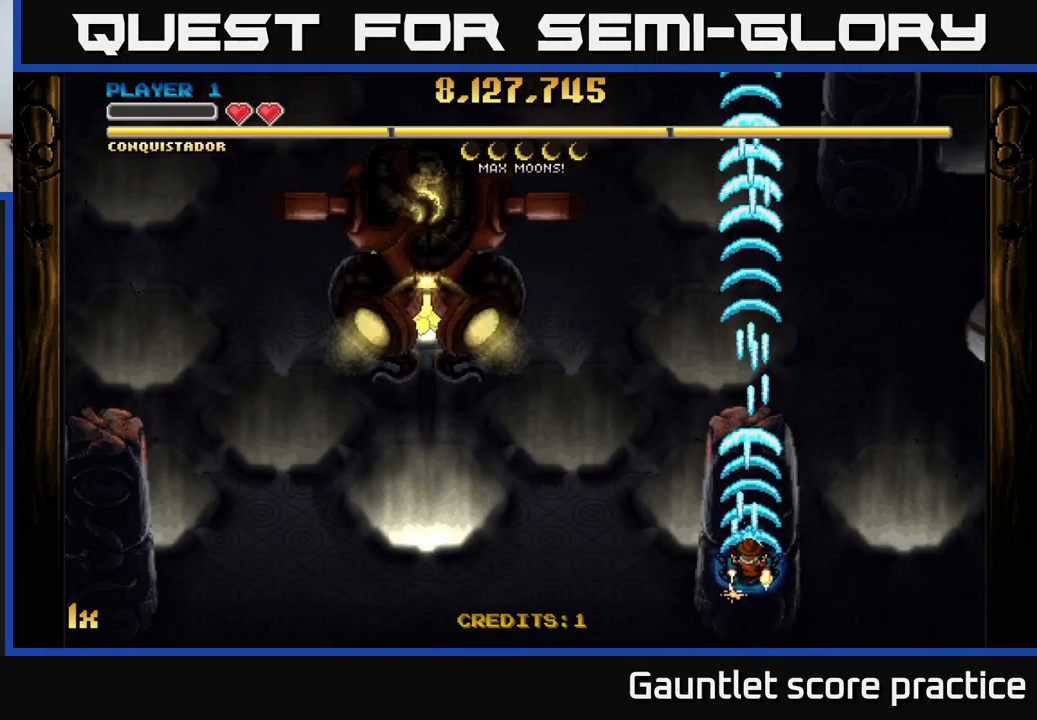
{"buttons": ["A"], "left_stick": "center", "events": [[17, "X", "up"], [167, "left_stick", "center"]]}
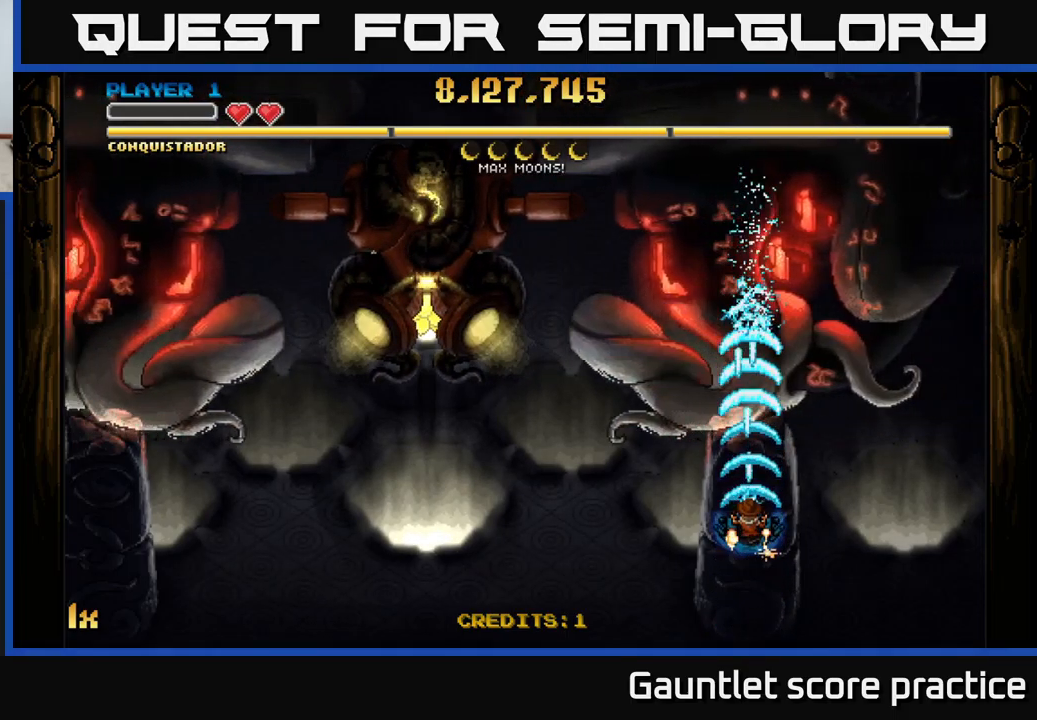
{"buttons": ["A"], "left_stick": "center", "events": [[233, "left_stick", "up"], [367, "left_stick", "up-left"], [483, "left_stick", "center"]]}
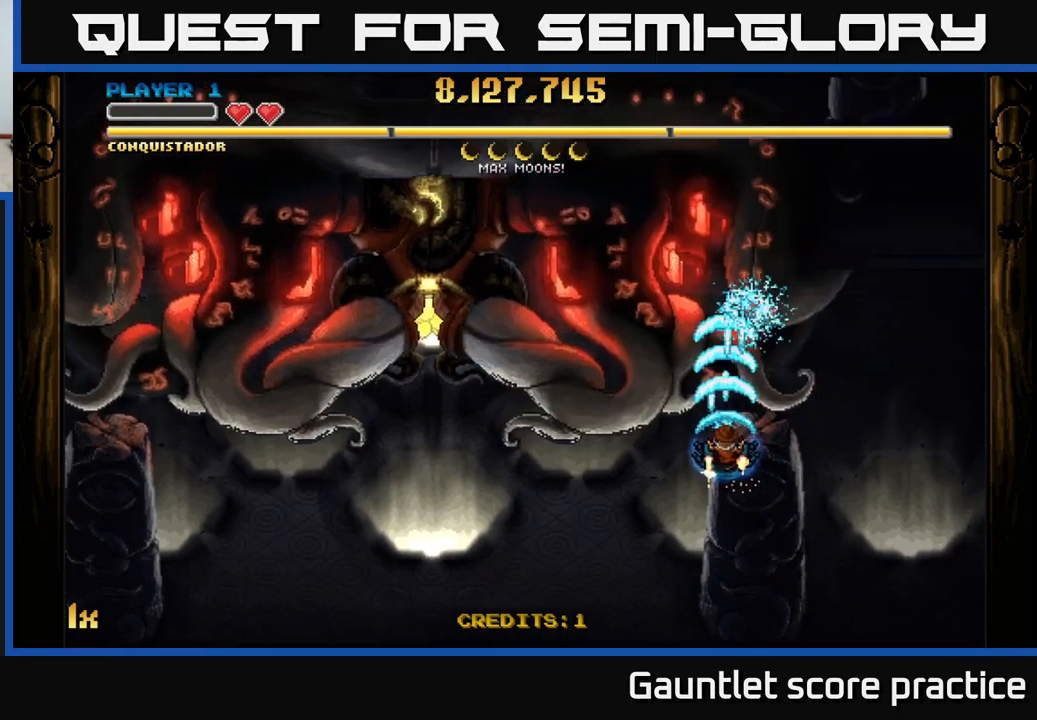
{"buttons": ["A"], "left_stick": "center", "events": [[283, "left_stick", "down-right"], [467, "left_stick", "center"]]}
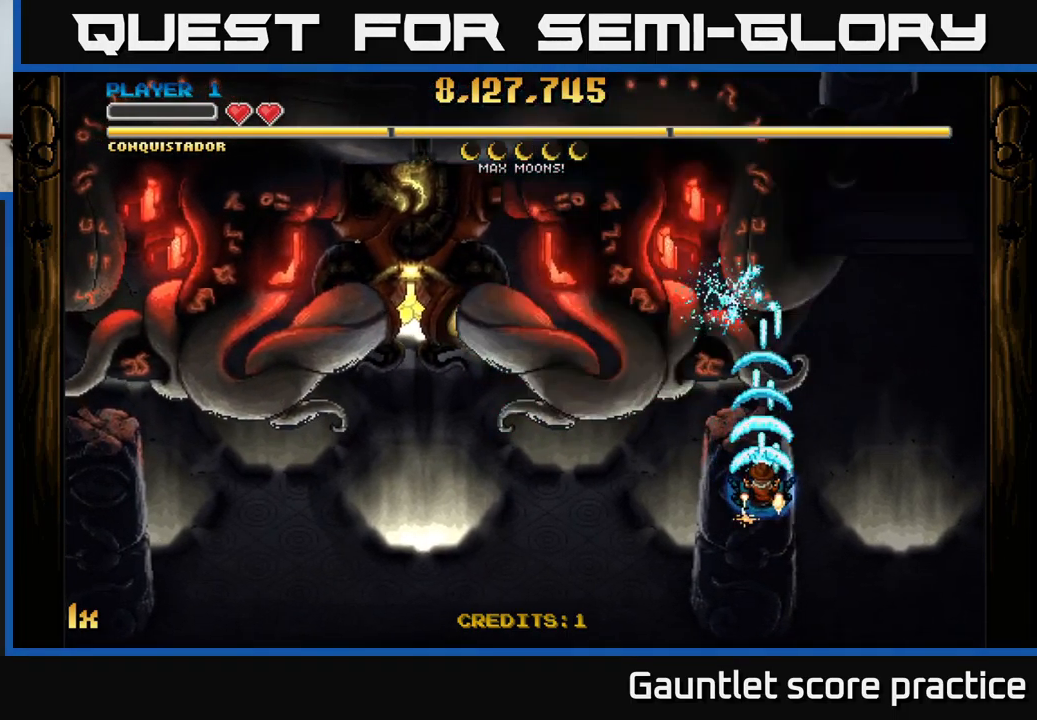
{"buttons": ["A"], "left_stick": "center", "events": []}
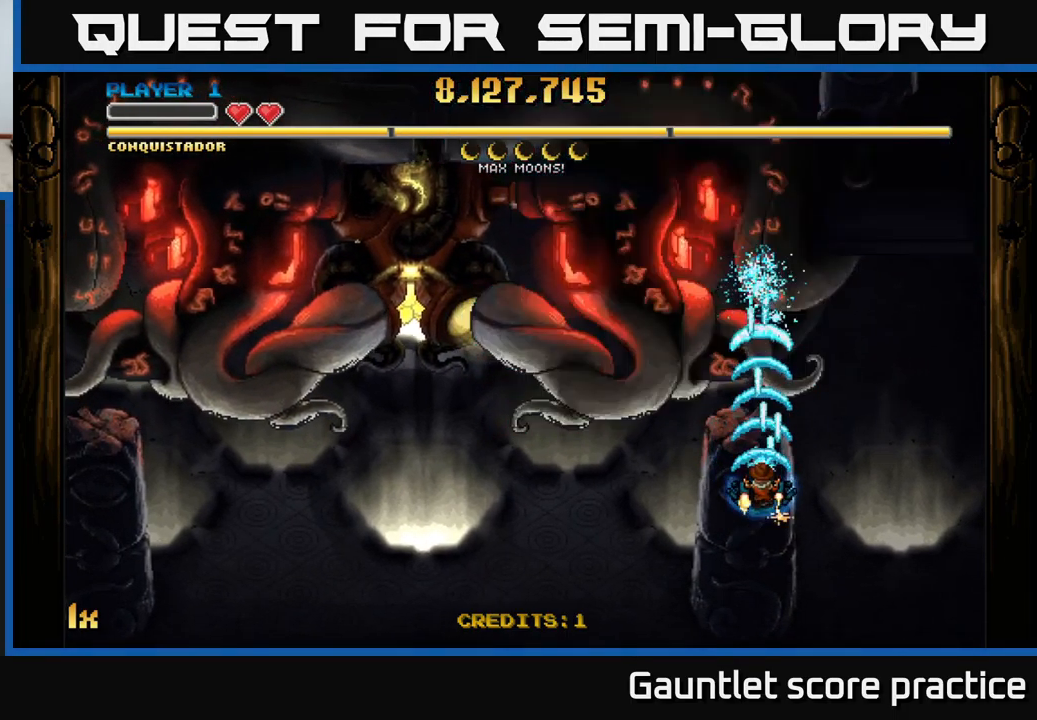
{"buttons": ["A"], "left_stick": "center", "events": [[167, "left_stick", "down-right"], [267, "left_stick", "center"]]}
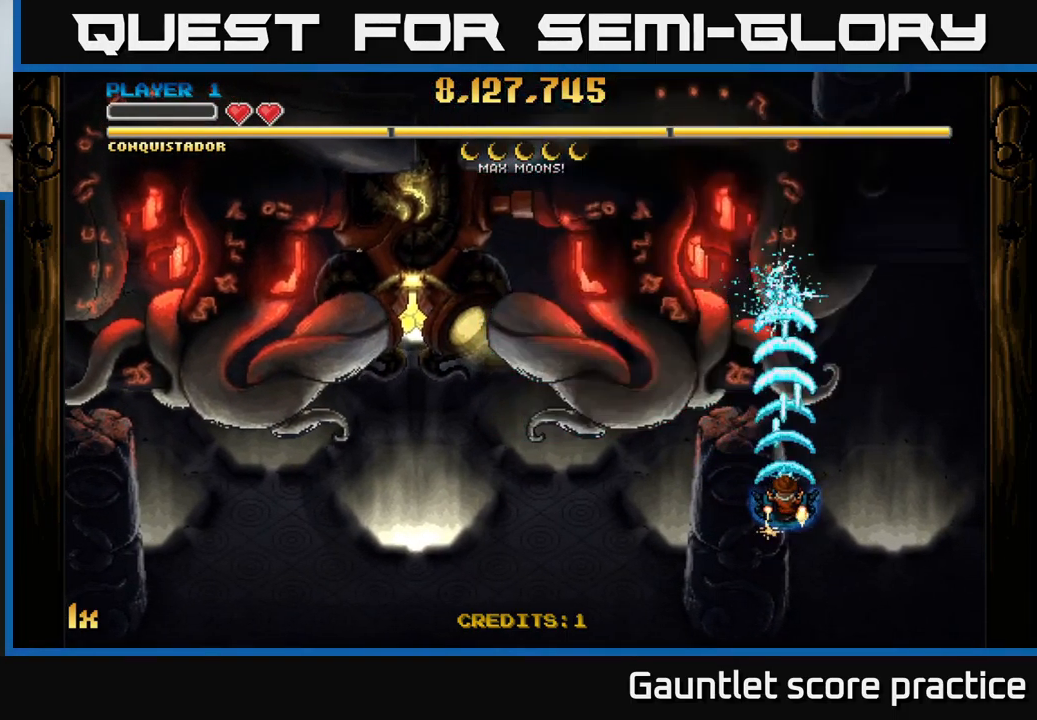
{"buttons": ["A"], "left_stick": "center", "events": []}
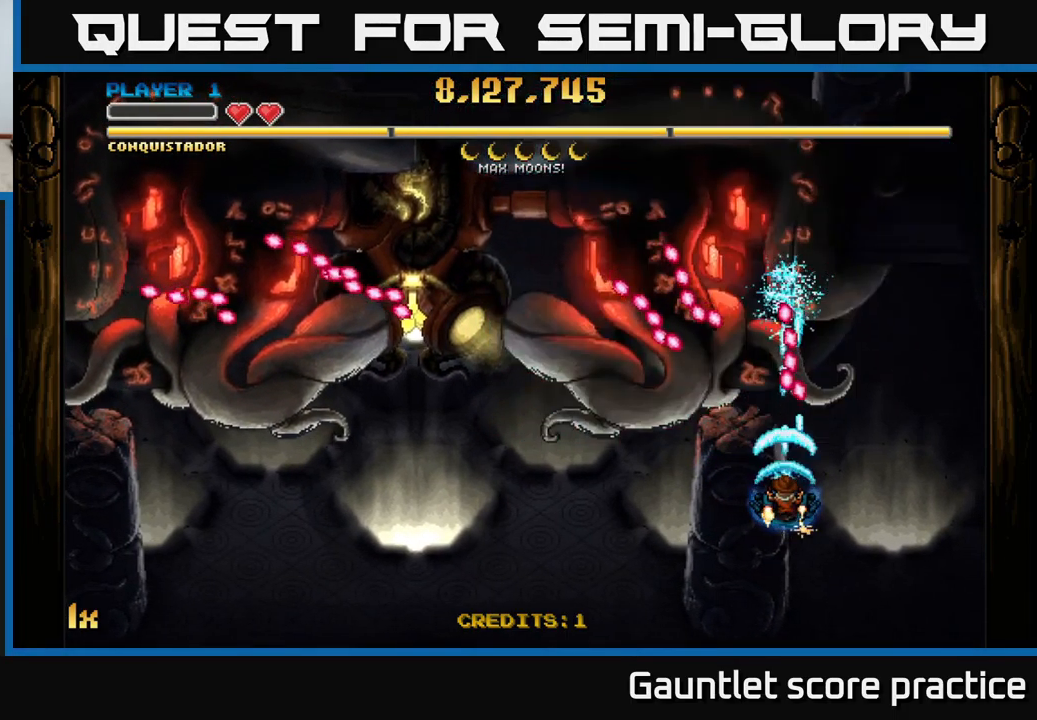
{"buttons": ["A"], "left_stick": "down-left", "events": [[233, "left_stick", "down"], [417, "left_stick", "down-left"]]}
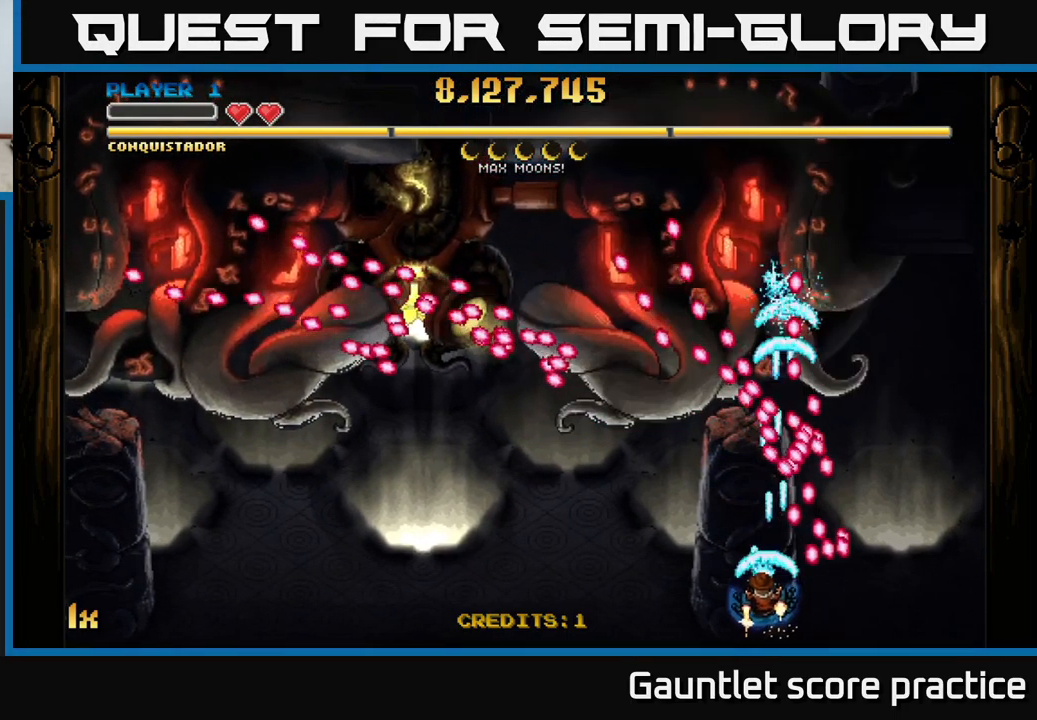
{"buttons": ["A"], "left_stick": "up-left", "events": [[100, "left_stick", "center"], [350, "left_stick", "up-left"], [400, "X", "down"], [500, "X", "up"]]}
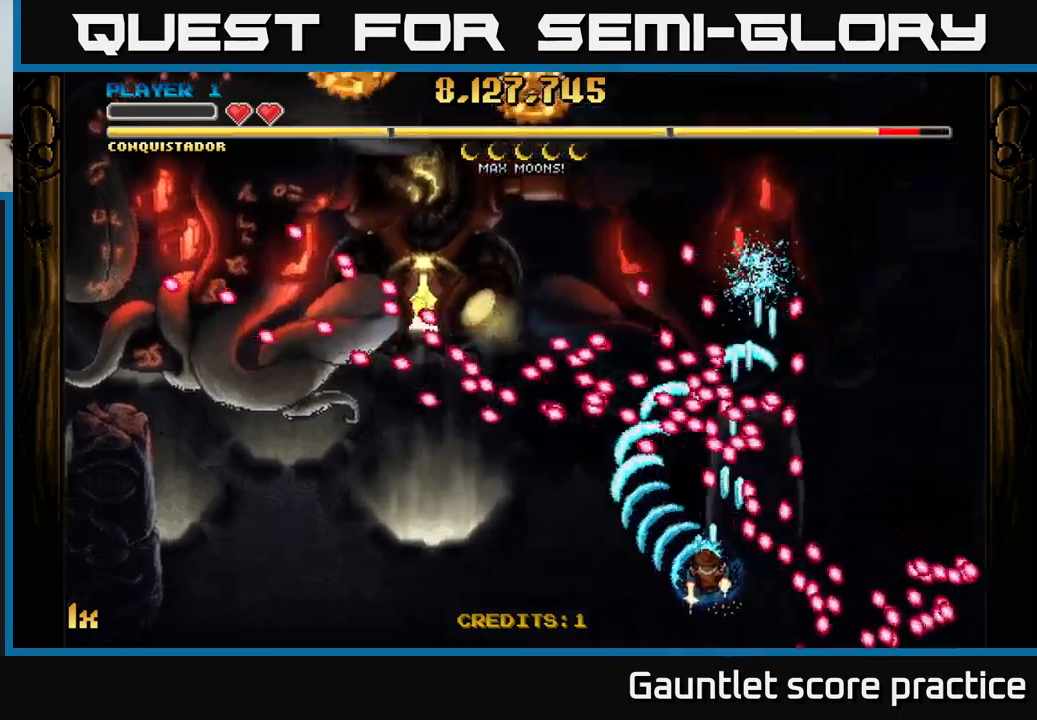
{"buttons": ["A"], "left_stick": "center", "events": [[50, "left_stick", "left"], [150, "left_stick", "down-left"], [384, "left_stick", "center"]]}
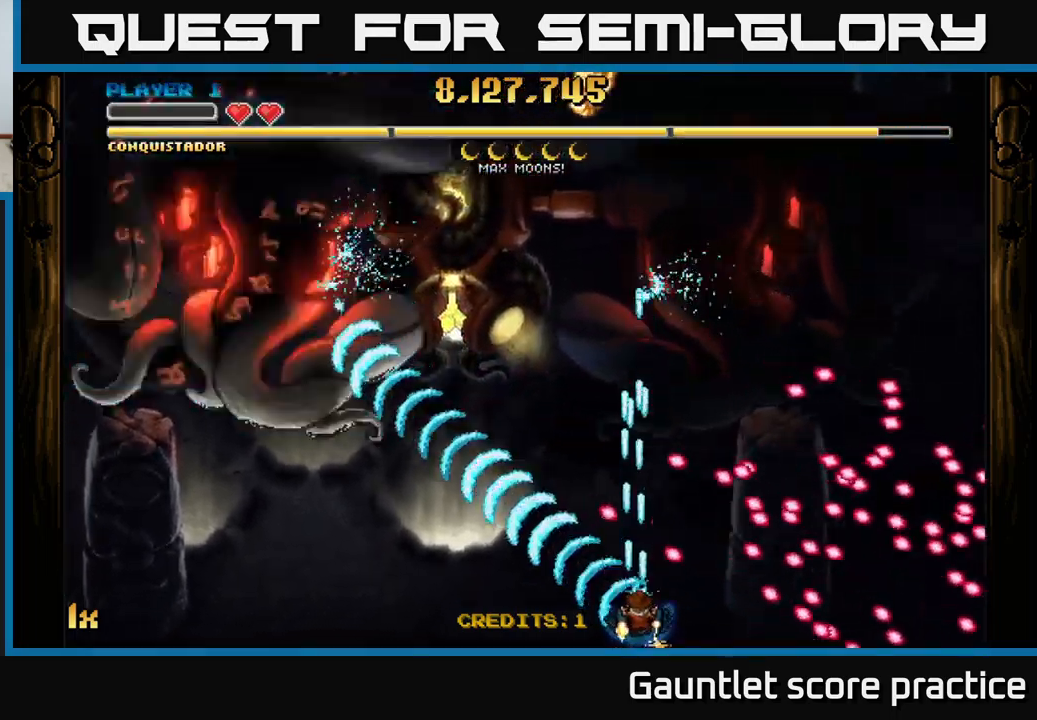
{"buttons": ["A"], "left_stick": "center", "events": [[200, "left_stick", "right"], [350, "left_stick", "center"]]}
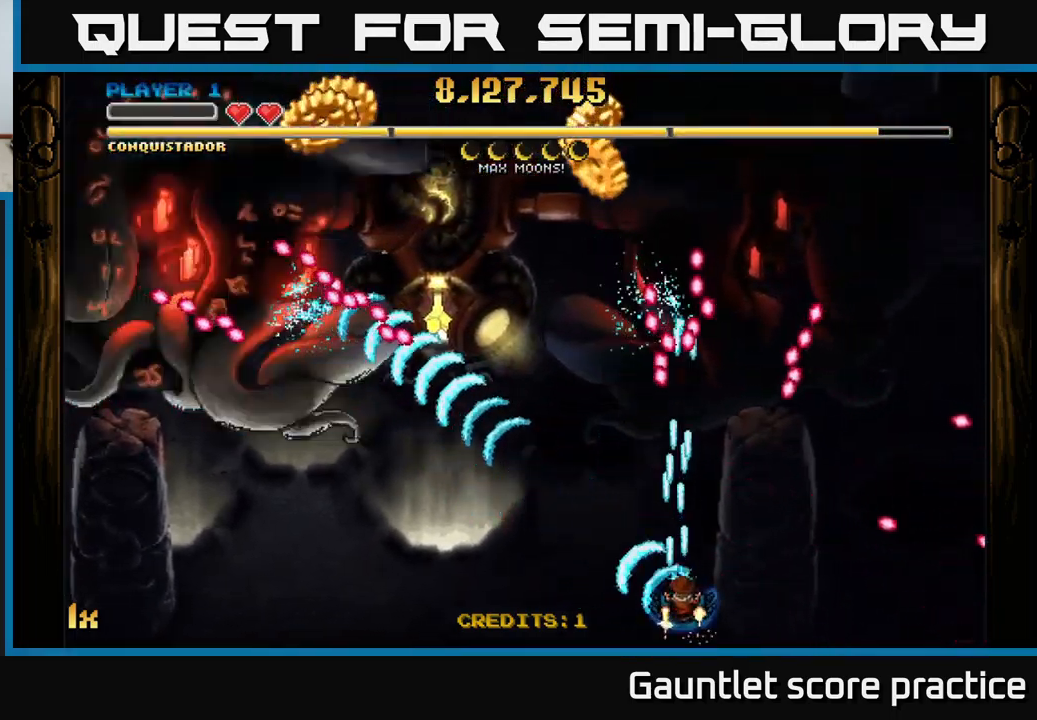
{"buttons": ["A"], "left_stick": "left", "events": [[367, "left_stick", "left"]]}
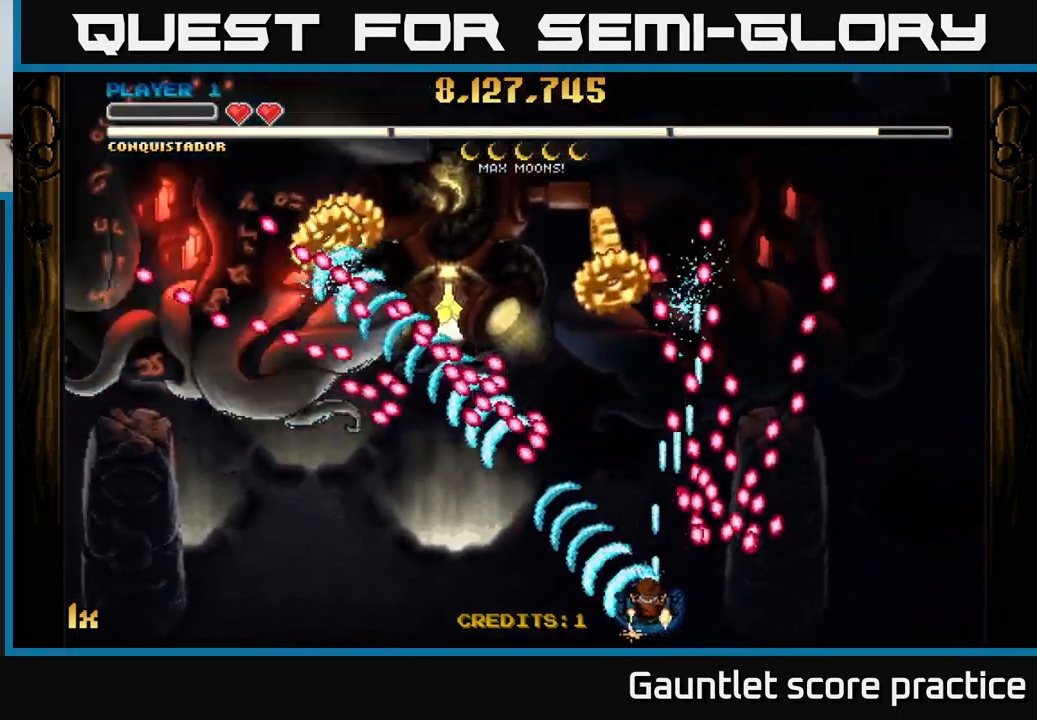
{"buttons": ["A"], "left_stick": "center", "events": [[17, "left_stick", "center"], [84, "left_stick", "left"], [200, "left_stick", "center"], [317, "left_stick", "left"], [467, "left_stick", "center"]]}
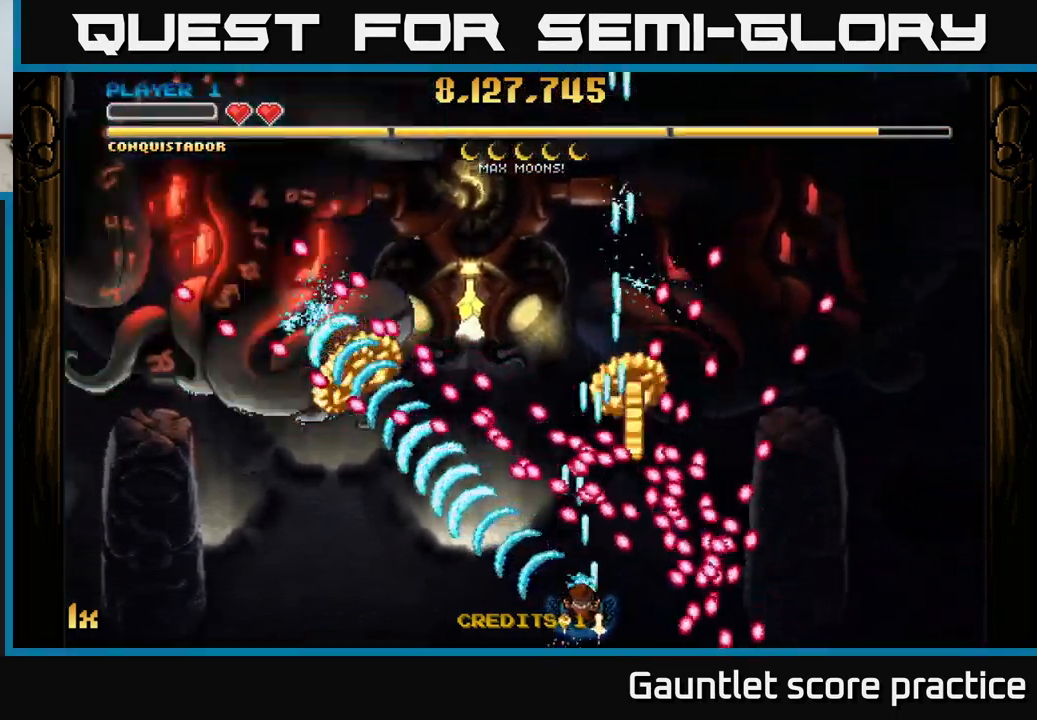
{"buttons": ["A"], "left_stick": "center", "events": [[84, "left_stick", "down-left"], [167, "left_stick", "center"], [350, "left_stick", "left"], [434, "left_stick", "center"]]}
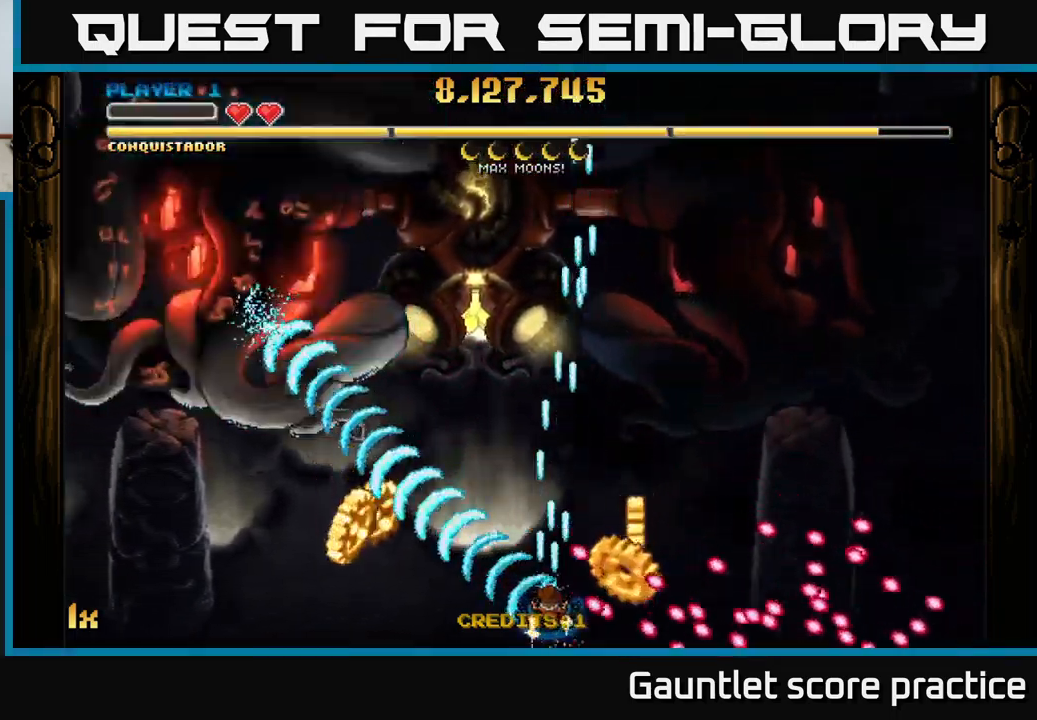
{"buttons": ["A"], "left_stick": "down-left", "events": [[50, "left_stick", "right"], [134, "left_stick", "left"], [417, "left_stick", "down-left"]]}
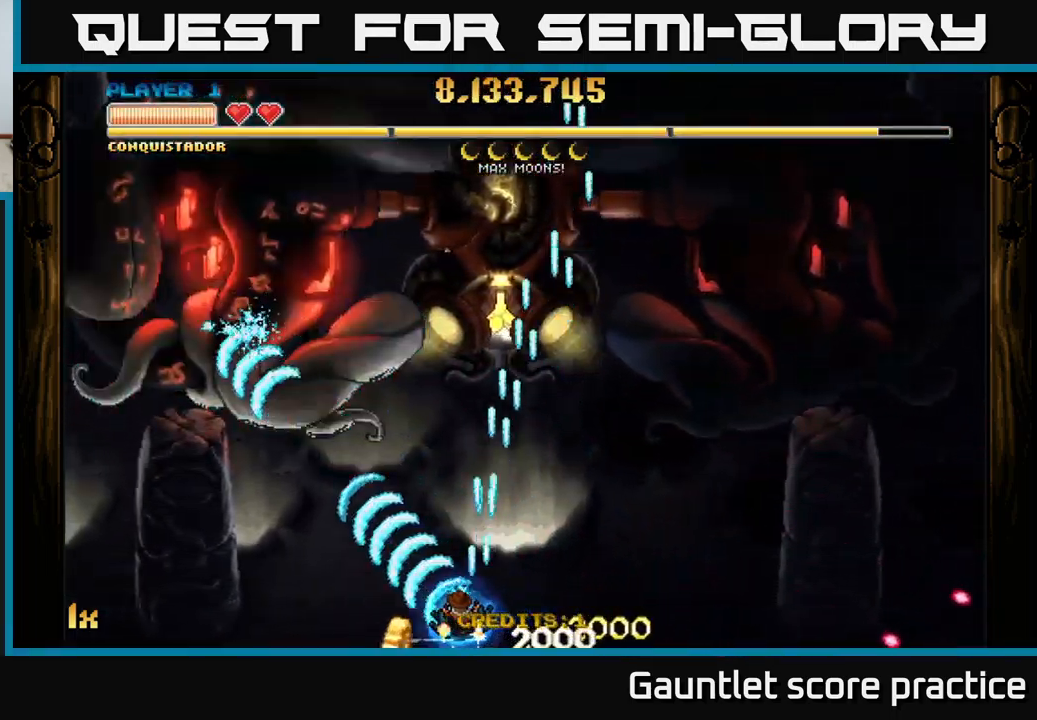
{"buttons": ["A", "X"], "left_stick": "up", "events": [[334, "left_stick", "up-left"], [400, "left_stick", "up"], [417, "X", "down"]]}
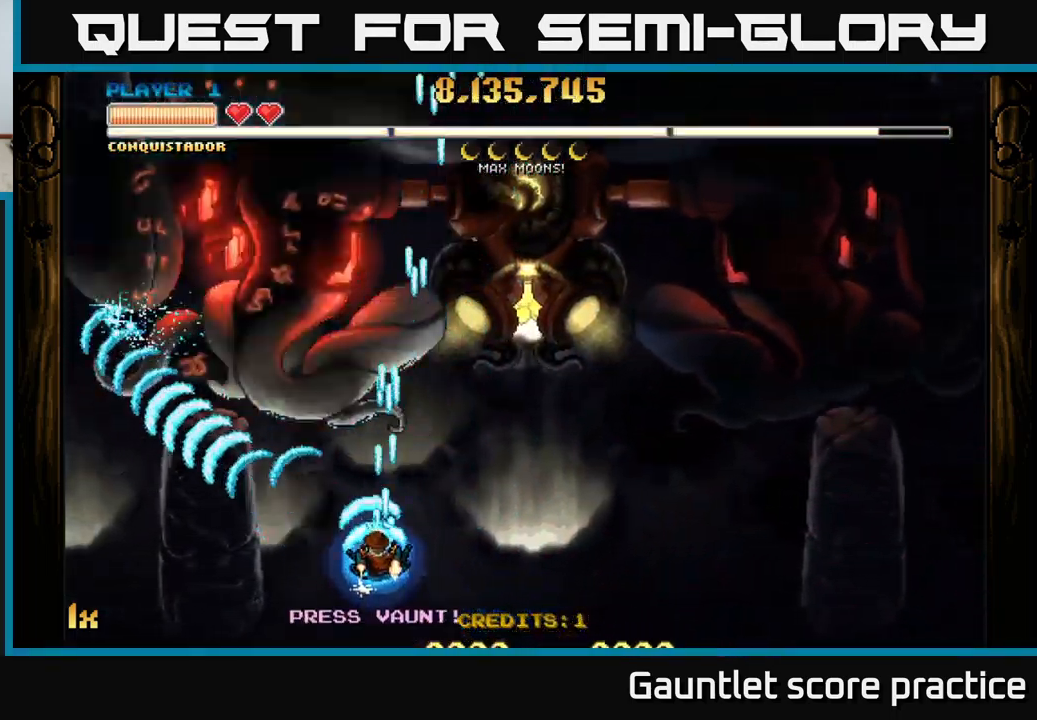
{"buttons": ["A"], "left_stick": "center", "events": [[134, "X", "up"], [150, "left_stick", "up-left"], [367, "left_stick", "center"]]}
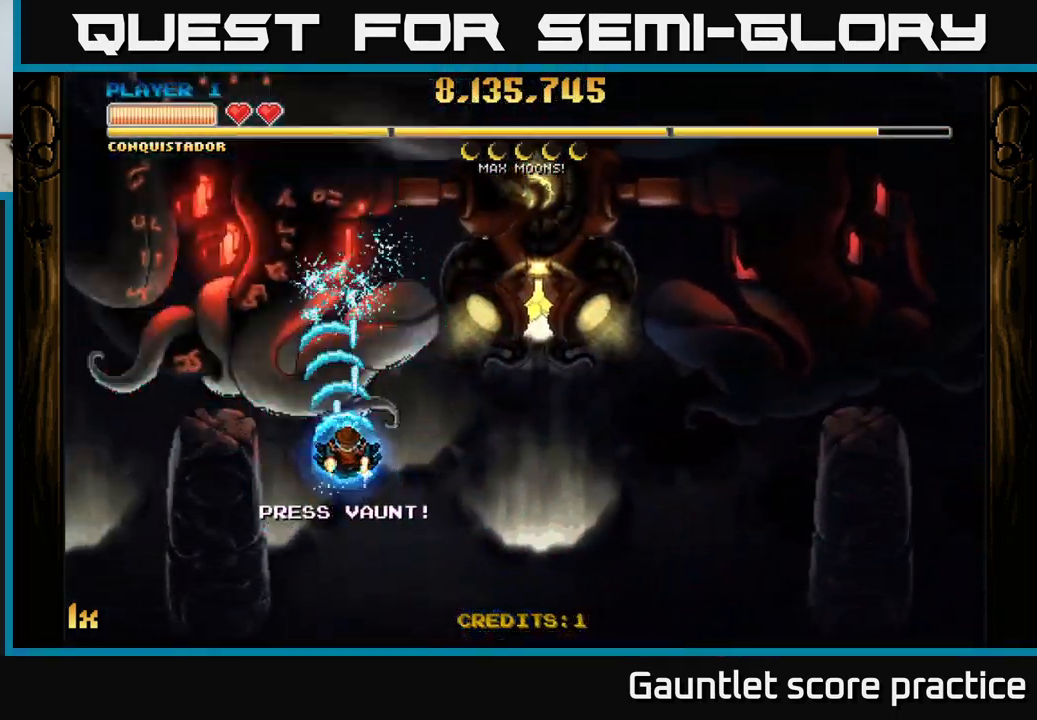
{"buttons": ["A", "X"], "left_stick": "up", "events": [[184, "left_stick", "down"], [384, "left_stick", "center"], [434, "X", "down"], [434, "left_stick", "up"]]}
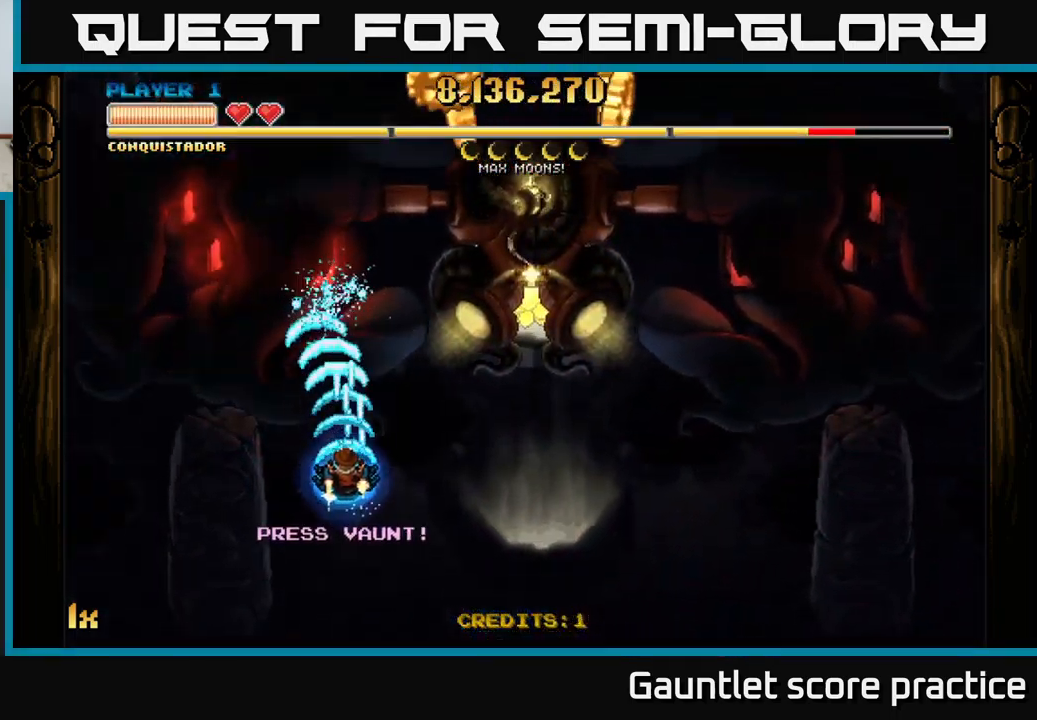
{"buttons": ["A"], "left_stick": "right", "events": [[50, "X", "up"], [84, "A", "up"], [167, "A", "down"], [167, "left_stick", "right"]]}
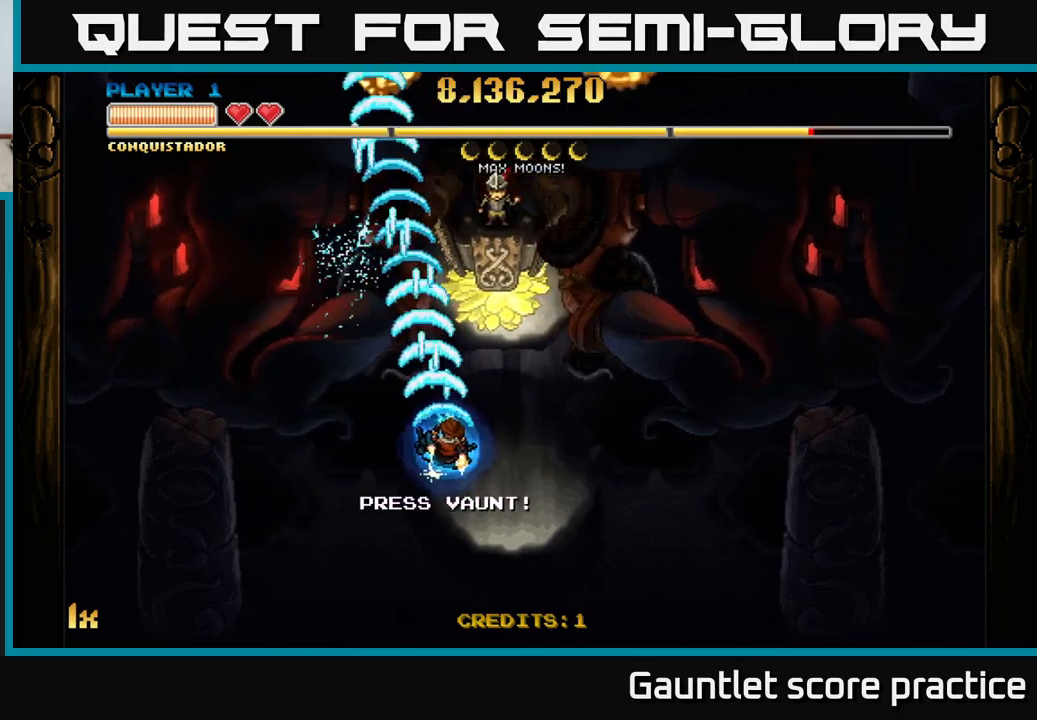
{"buttons": ["A"], "left_stick": "center", "events": [[200, "left_stick", "up"], [316, "left_stick", "center"]]}
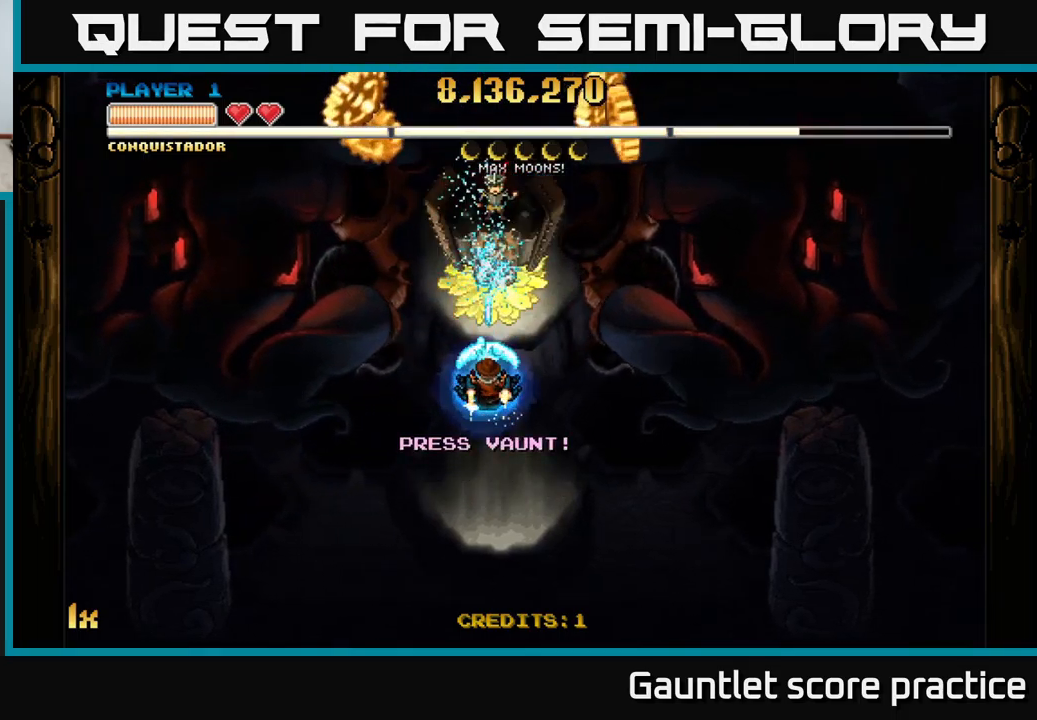
{"buttons": ["A"], "left_stick": "up-left", "events": [[100, "left_stick", "up"], [133, "L1", "down"], [250, "L1", "up"], [283, "left_stick", "up-left"]]}
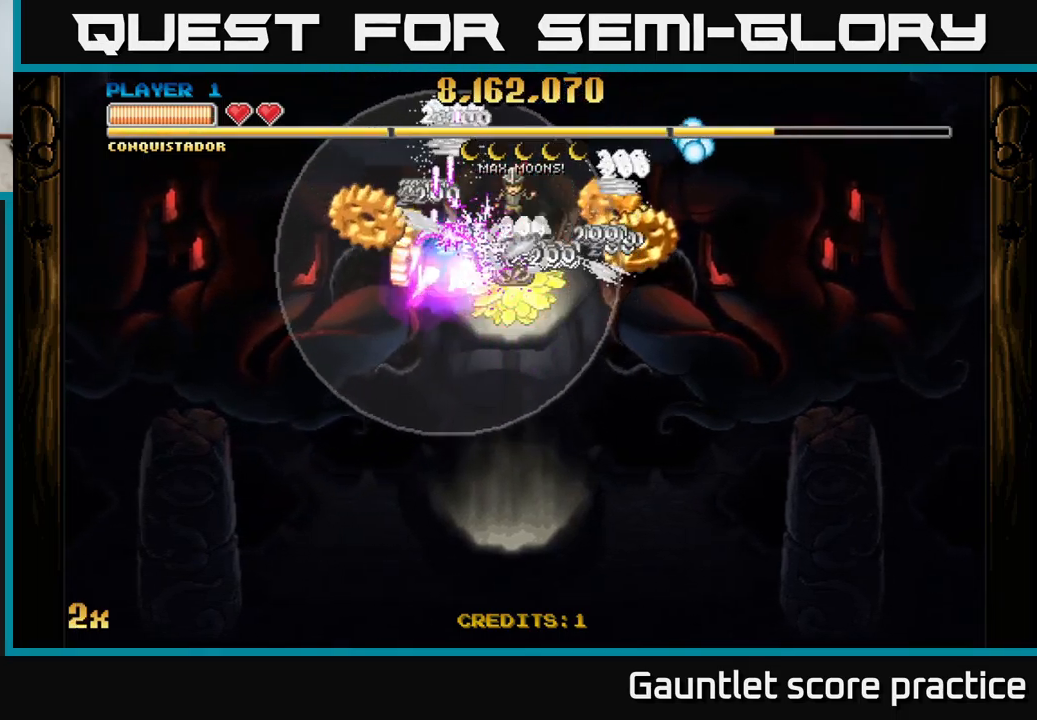
{"buttons": ["A"], "left_stick": "left", "events": [[33, "left_stick", "right"], [100, "left_stick", "down-right"], [200, "left_stick", "right"], [400, "left_stick", "left"]]}
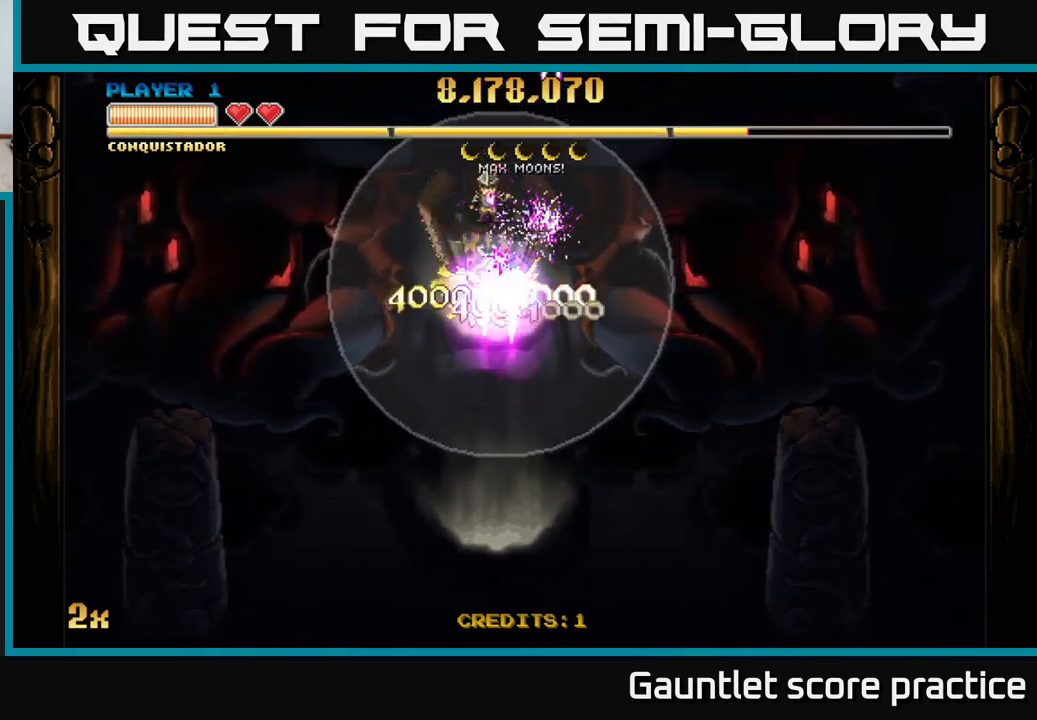
{"buttons": ["A"], "left_stick": "center", "events": [[83, "left_stick", "center"]]}
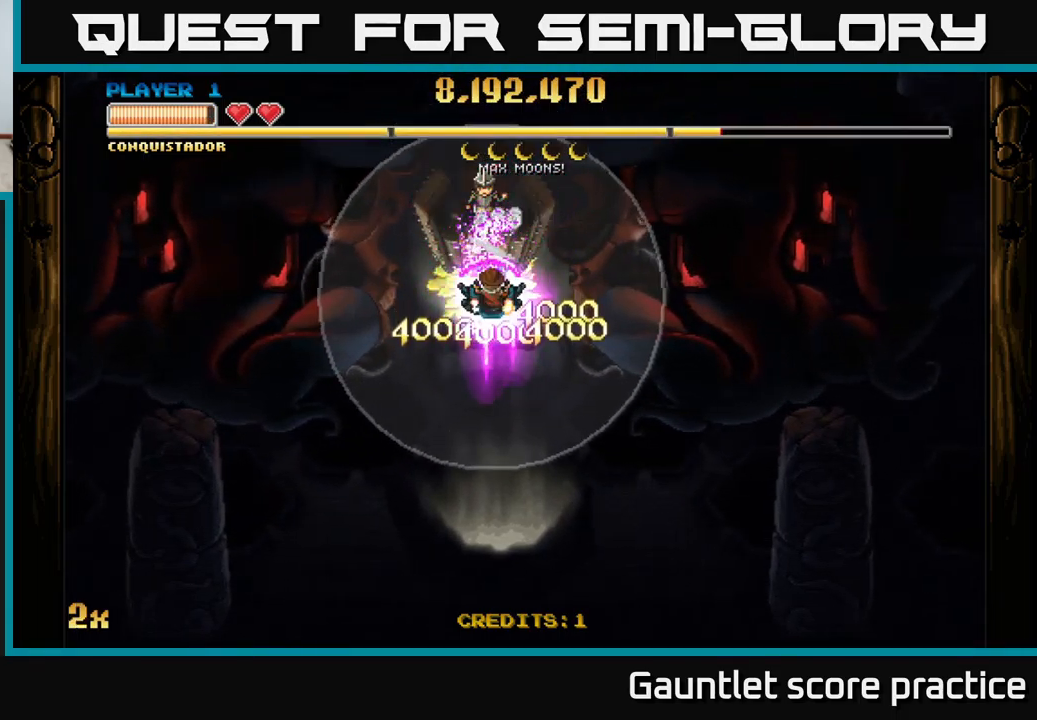
{"buttons": ["A"], "left_stick": "center", "events": [[66, "left_stick", "up-left"], [133, "left_stick", "center"]]}
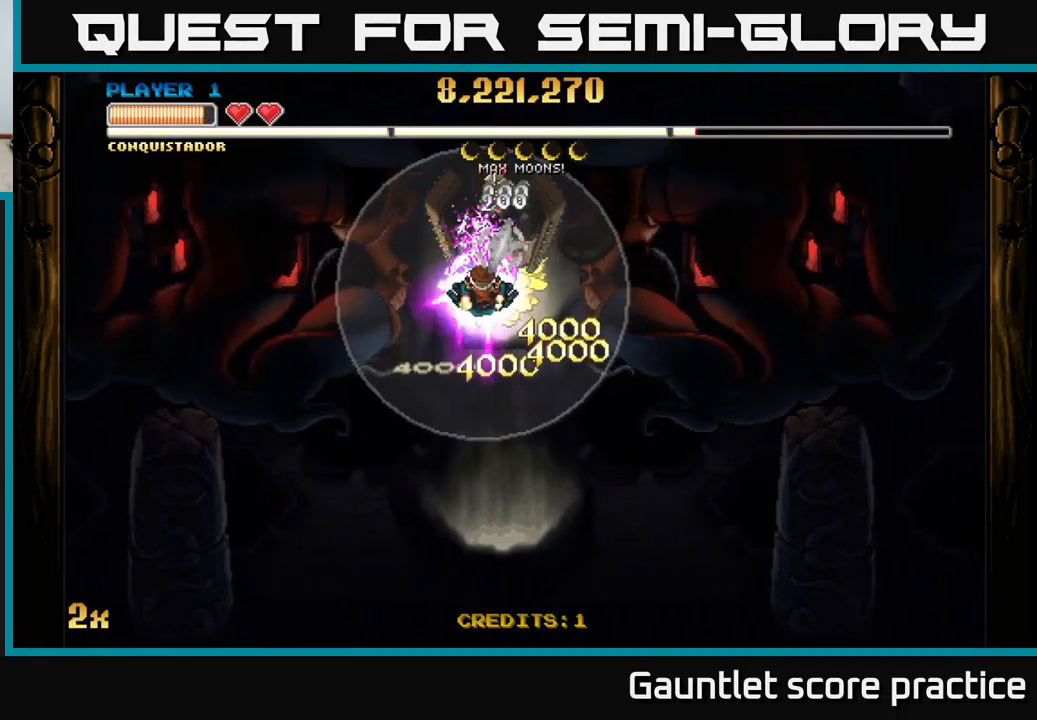
{"buttons": ["A"], "left_stick": "down", "events": [[283, "left_stick", "down"]]}